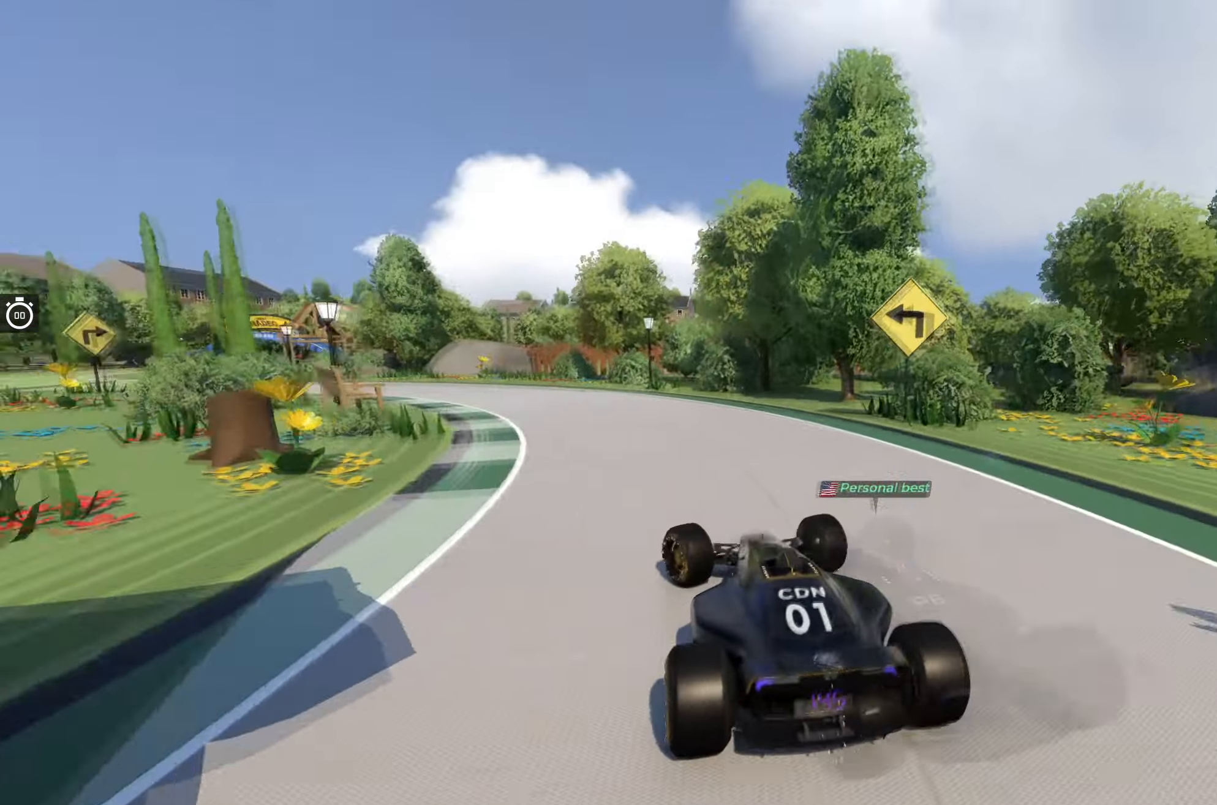
Gameplay with keyboard; each line is a JSON object with the keys held at the frame after it. "events" lists presses ("down") and releases ("up") of "down", "left", "right" and "up" between this image and that frame as [ms after this image, input, new state], when the widget could be followed in between. No other keys are recorded. Mouse input is not recorded.
{"keys": ["up"], "events": [[283, "left", "up"]]}
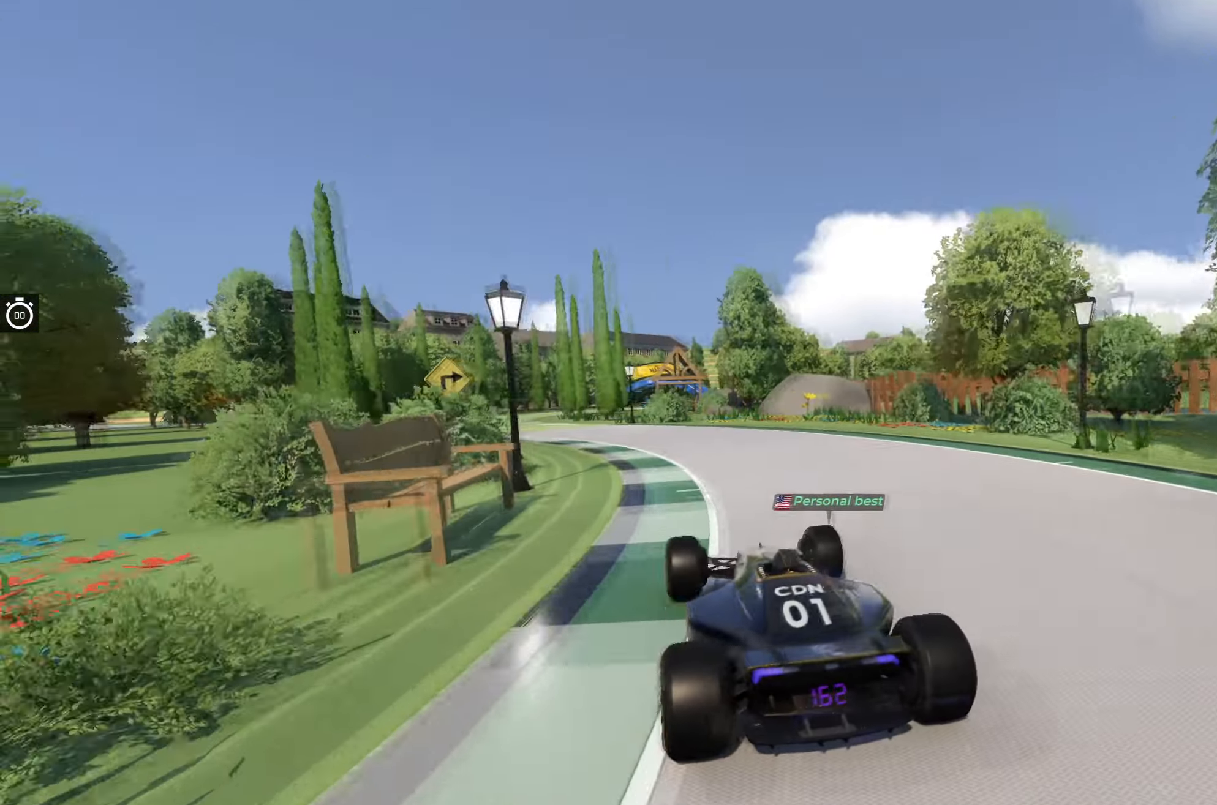
{"keys": ["up"], "events": [[67, "left", "down"], [483, "left", "up"]]}
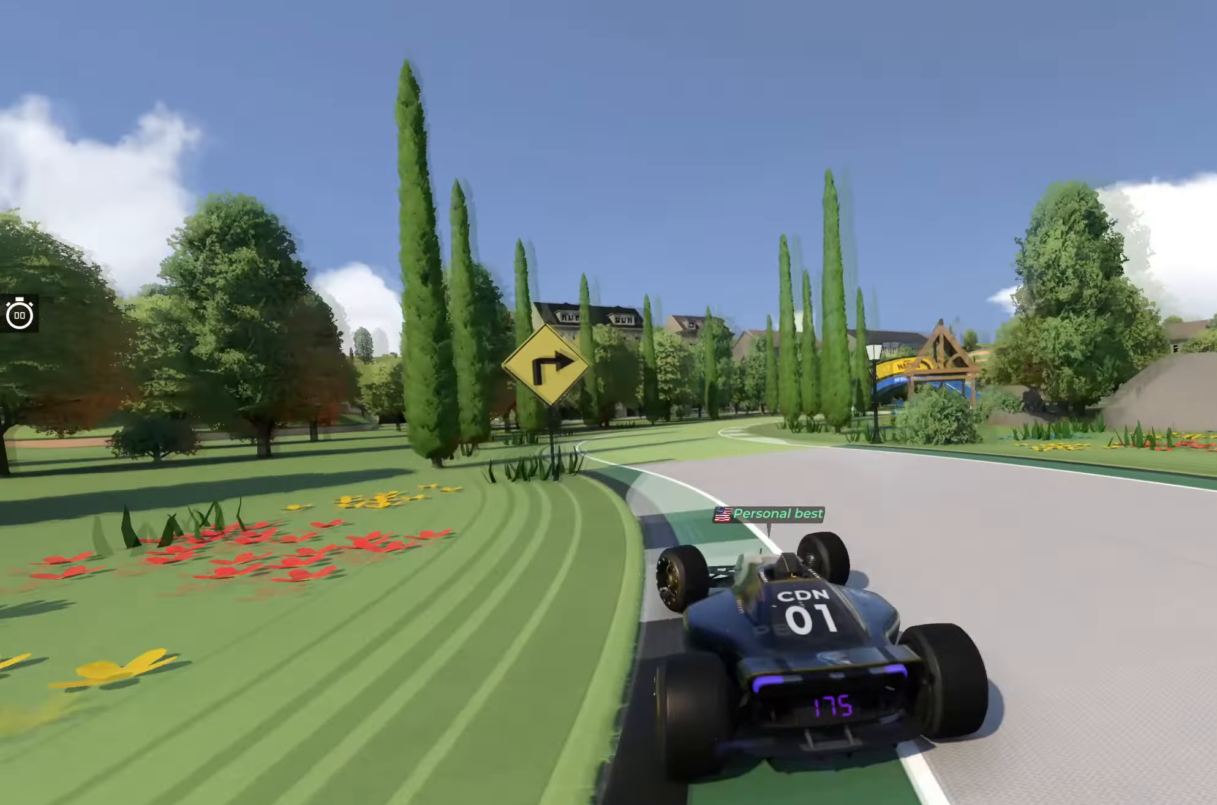
{"keys": ["right", "up"], "events": [[67, "right", "down"], [283, "right", "up"], [333, "right", "down"]]}
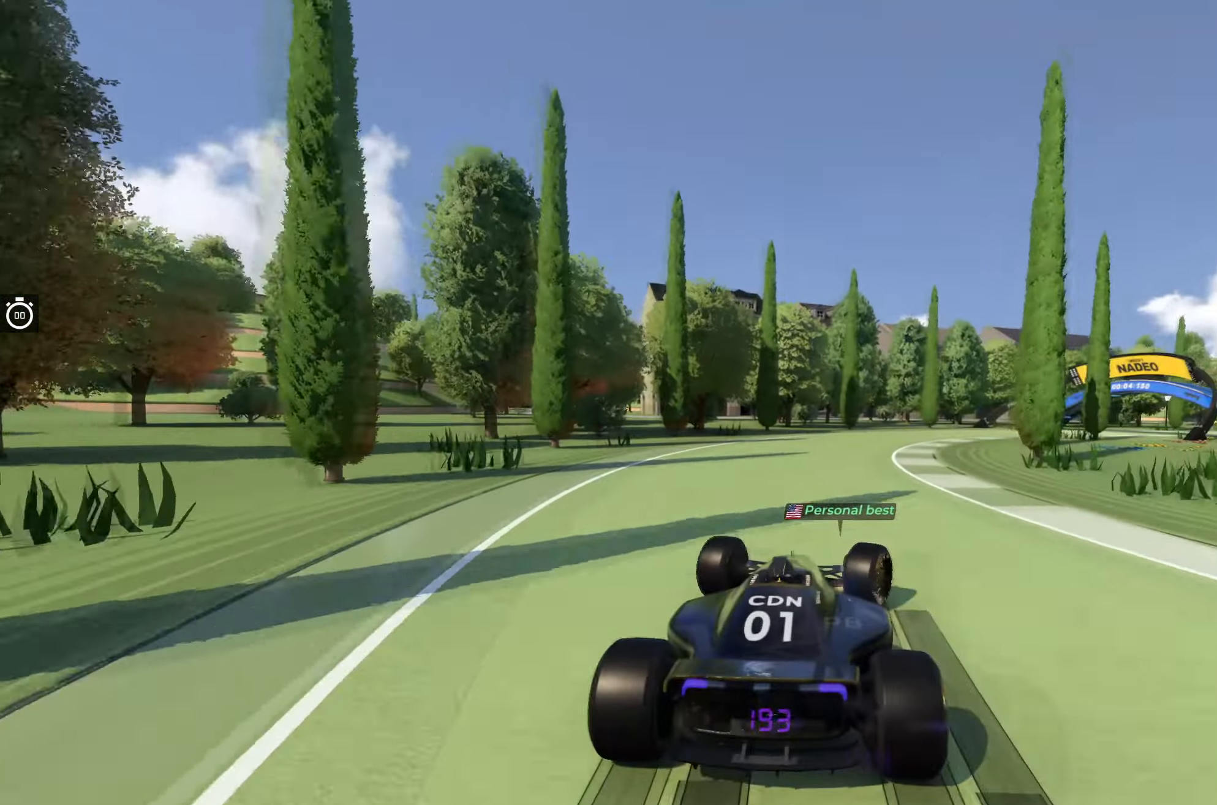
{"keys": ["up"], "events": [[500, "right", "up"]]}
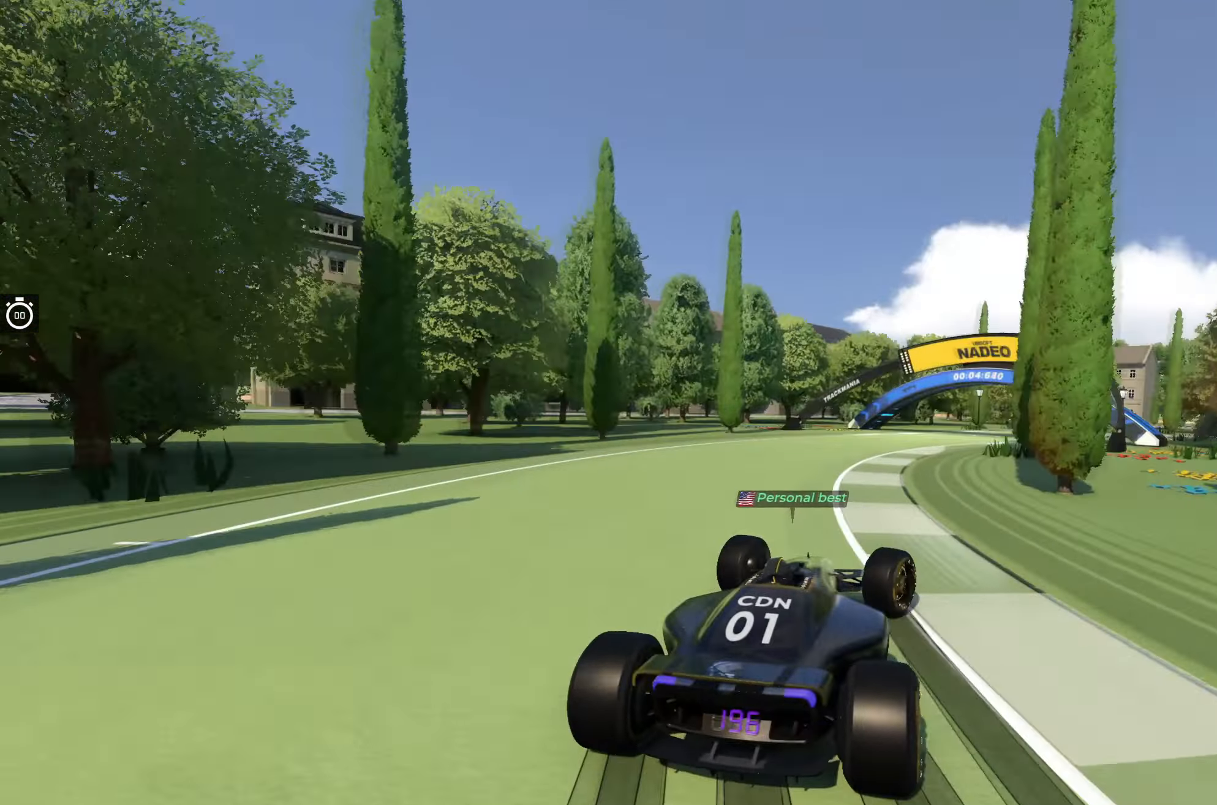
{"keys": ["right", "up"], "events": [[33, "right", "down"], [200, "right", "up"], [417, "right", "down"]]}
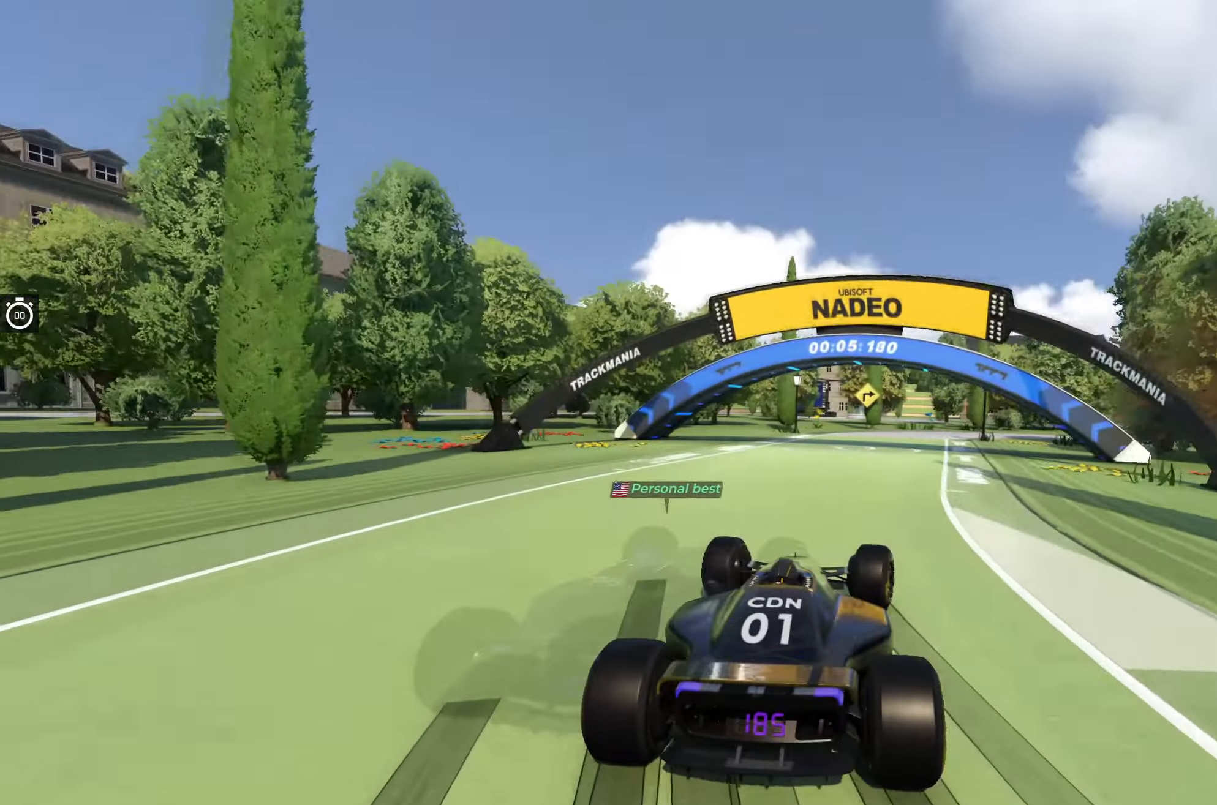
{"keys": ["right", "up"], "events": [[300, "right", "up"], [367, "right", "down"]]}
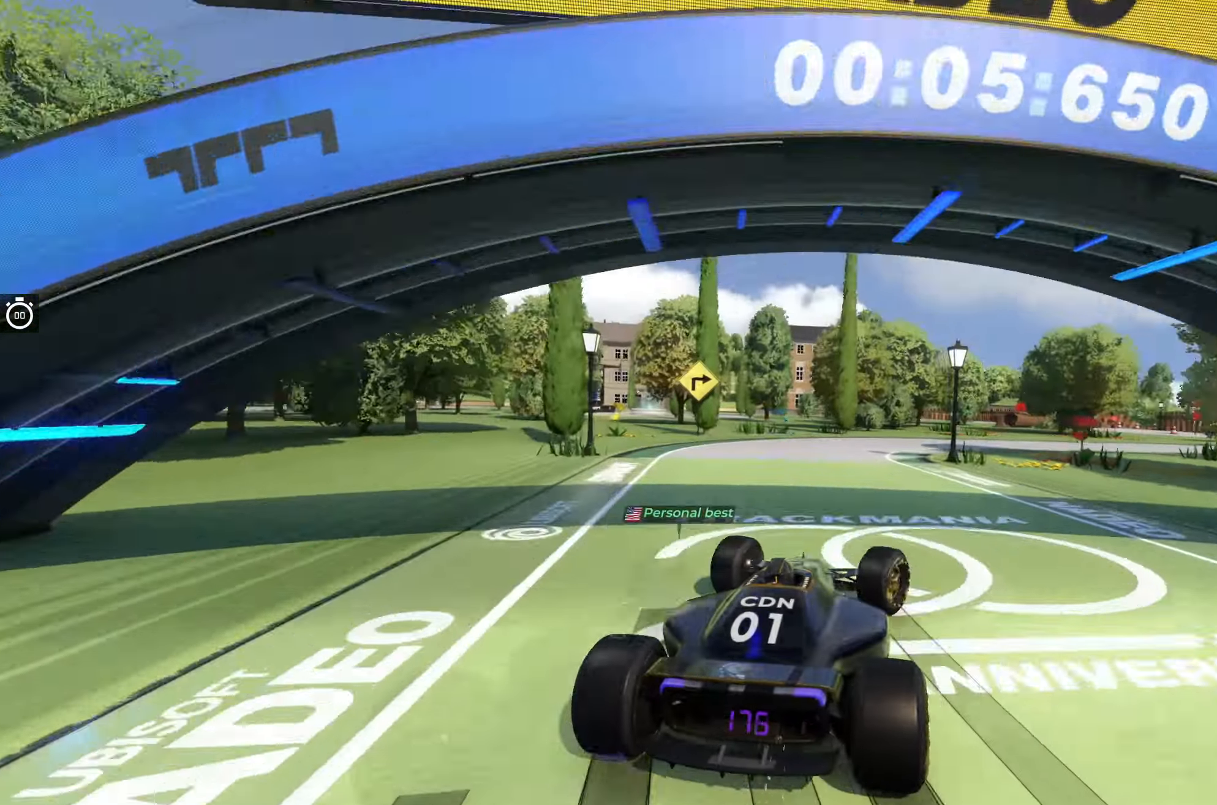
{"keys": ["right", "up"], "events": []}
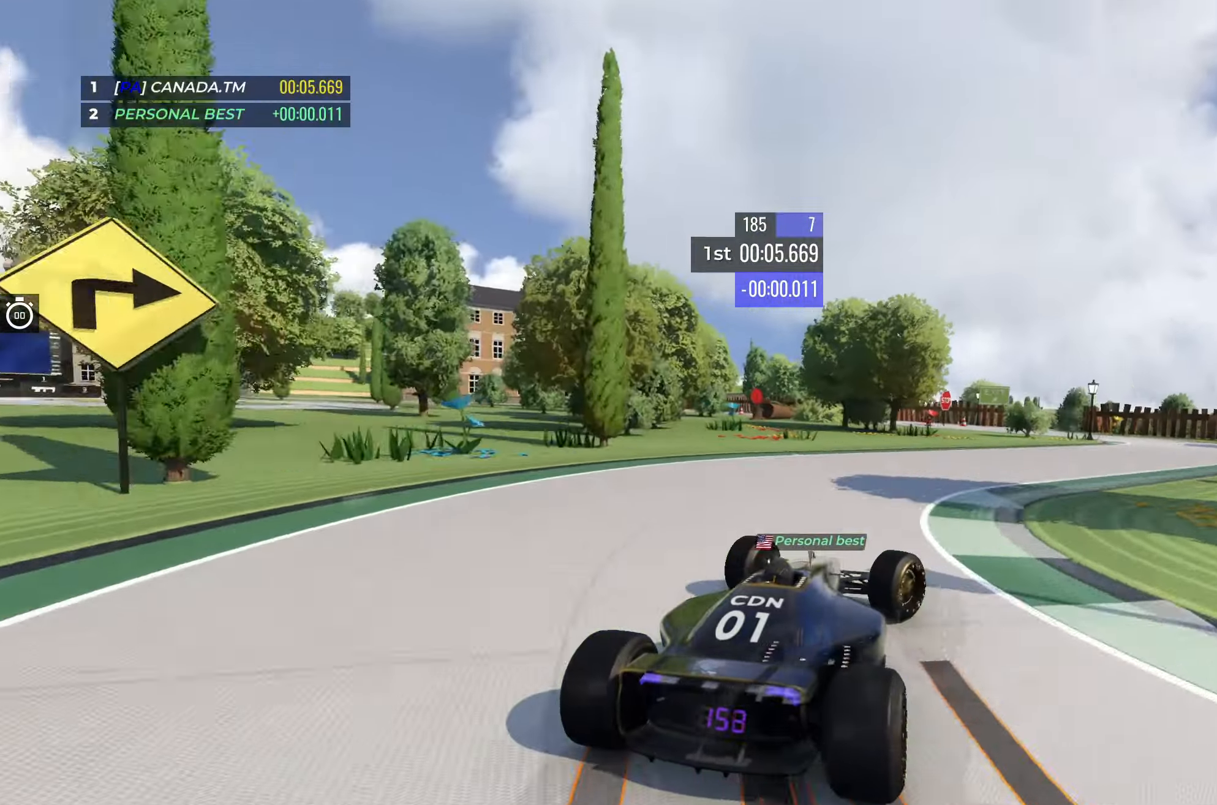
{"keys": ["left", "up"], "events": [[367, "right", "up"], [483, "left", "down"]]}
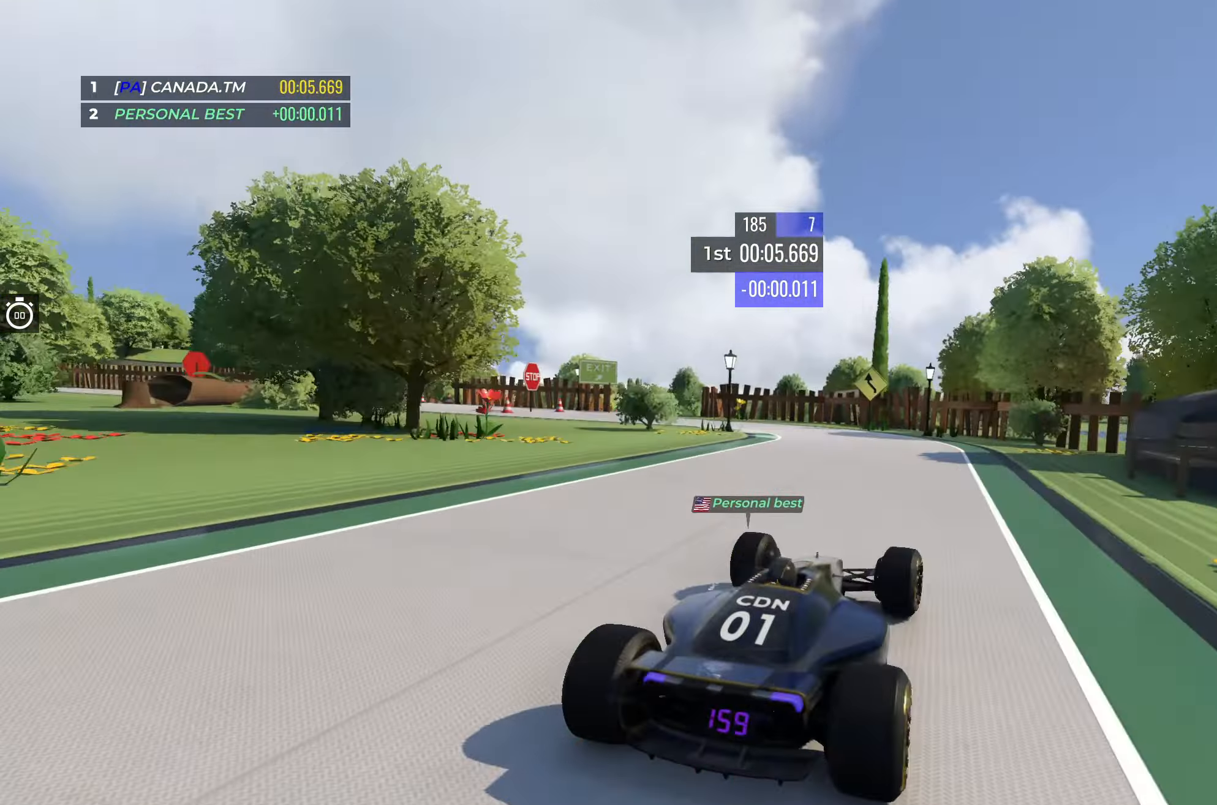
{"keys": ["left", "up"], "events": []}
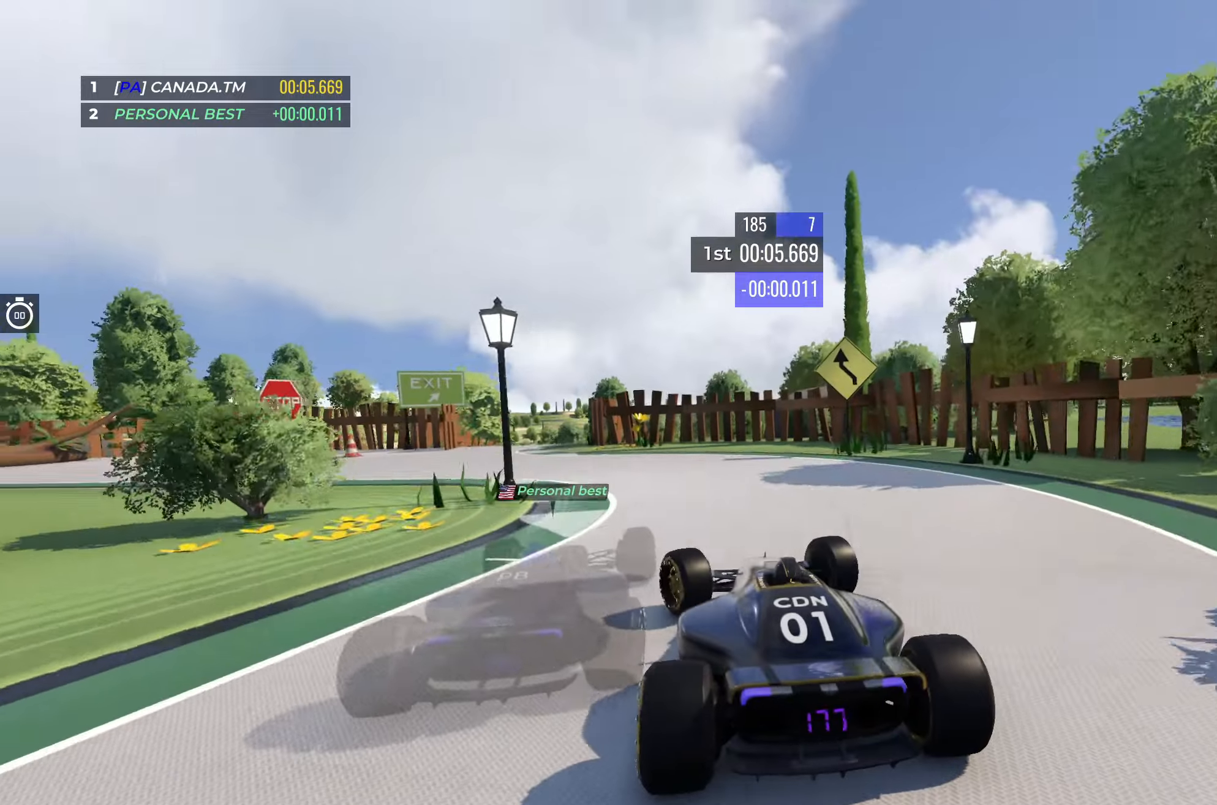
{"keys": ["right", "up"], "events": [[250, "left", "up"], [300, "right", "down"]]}
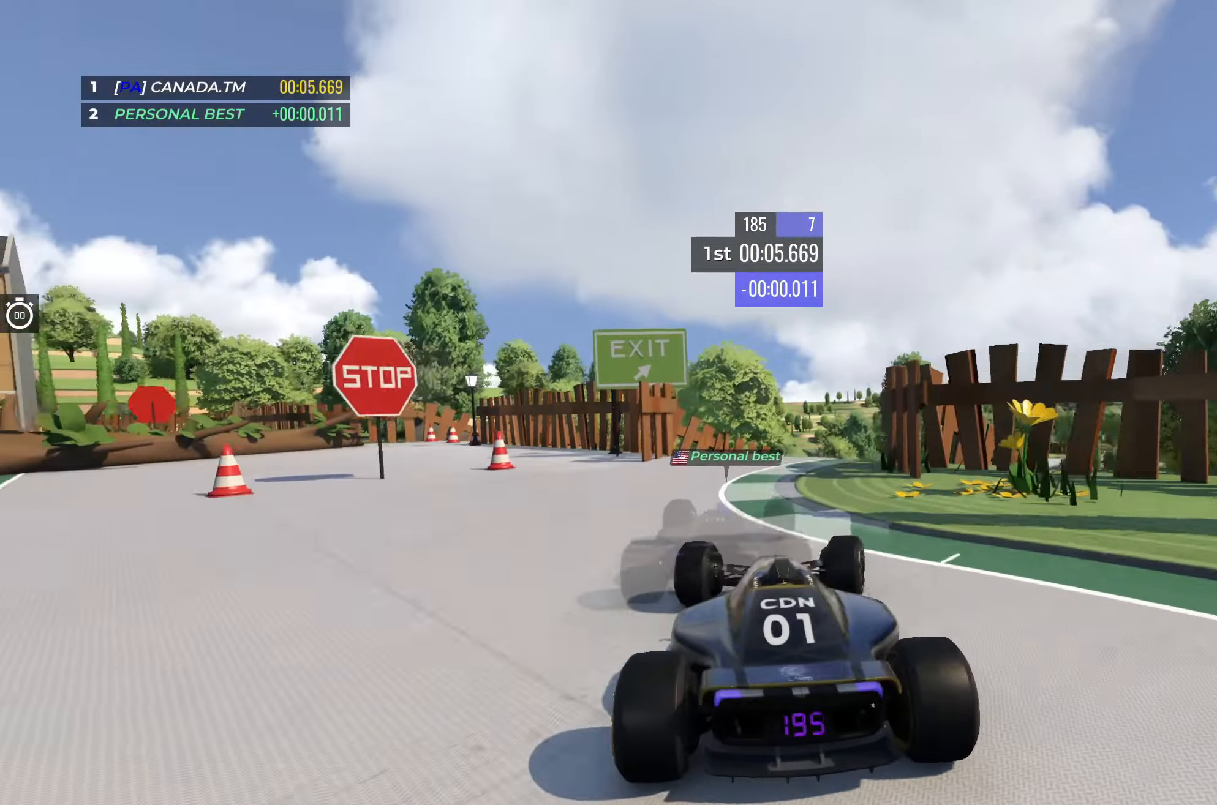
{"keys": ["left", "up"], "events": [[184, "right", "up"], [384, "left", "down"]]}
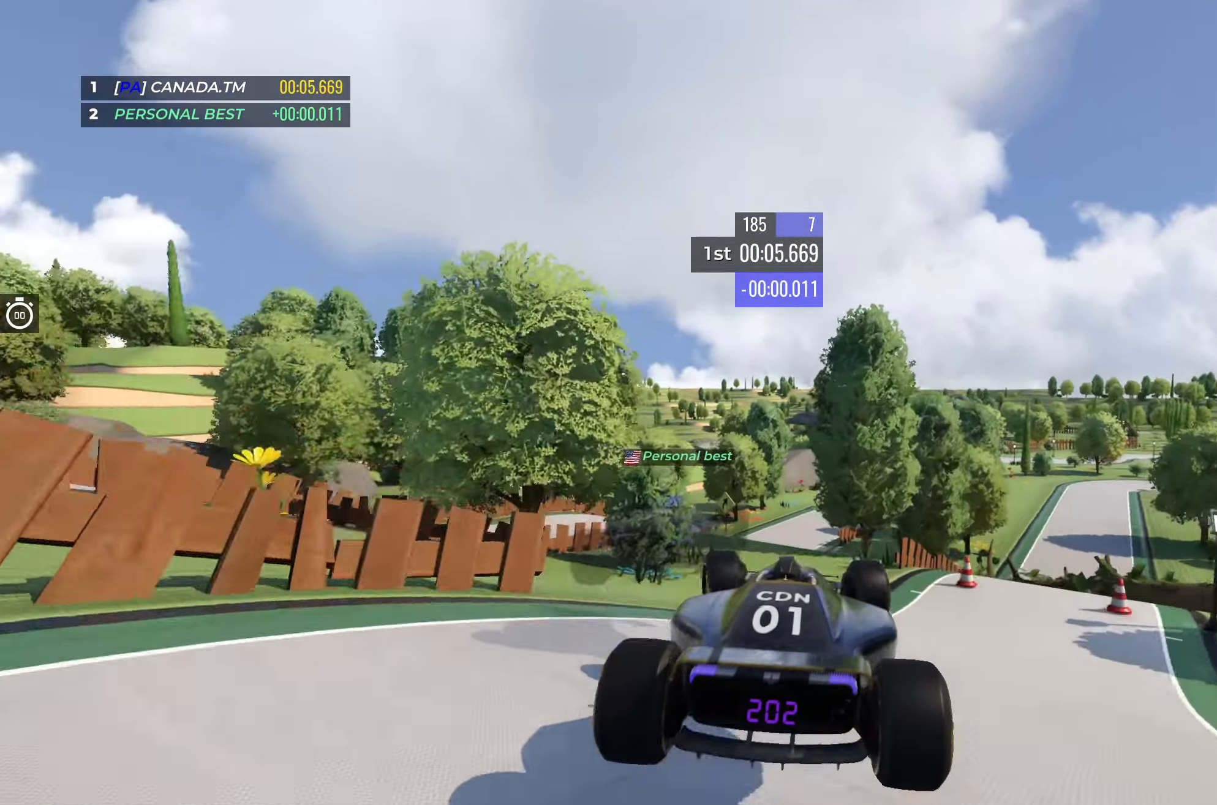
{"keys": ["down", "left", "up"], "events": [[484, "down", "down"]]}
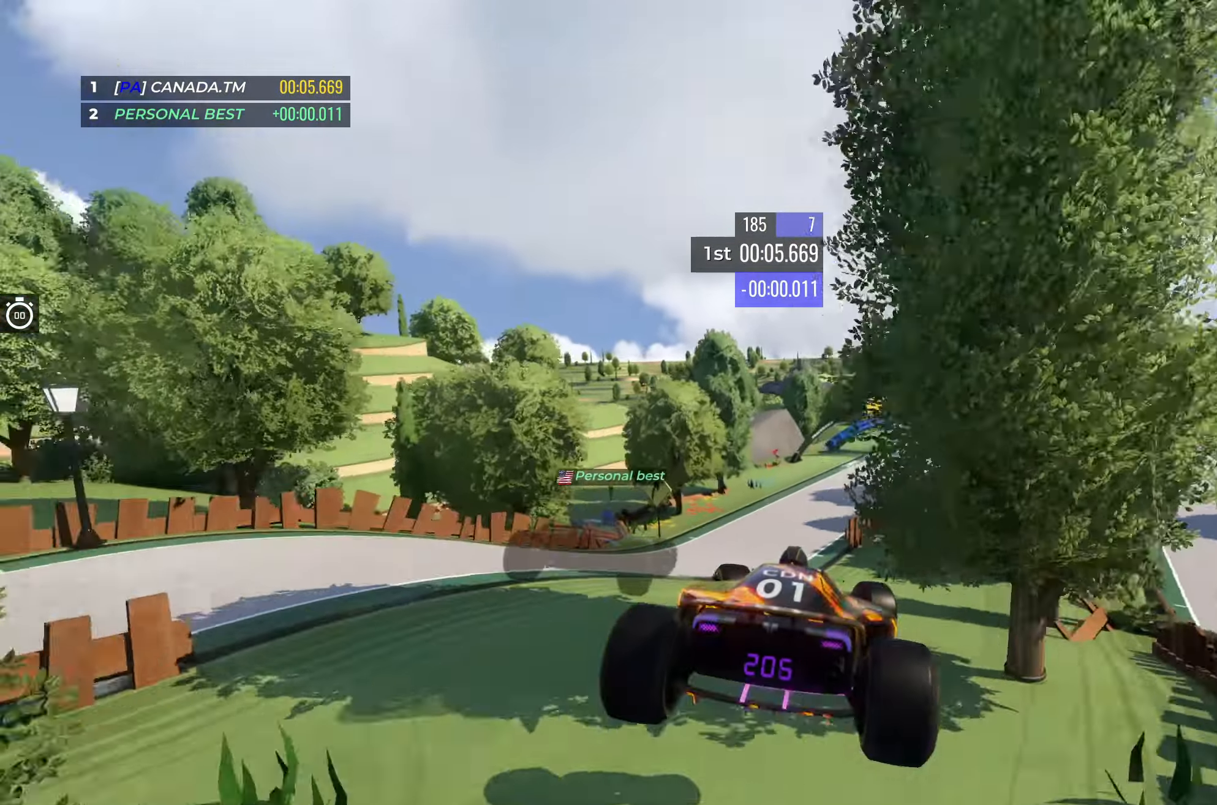
{"keys": ["up"], "events": [[100, "down", "up"], [367, "left", "up"]]}
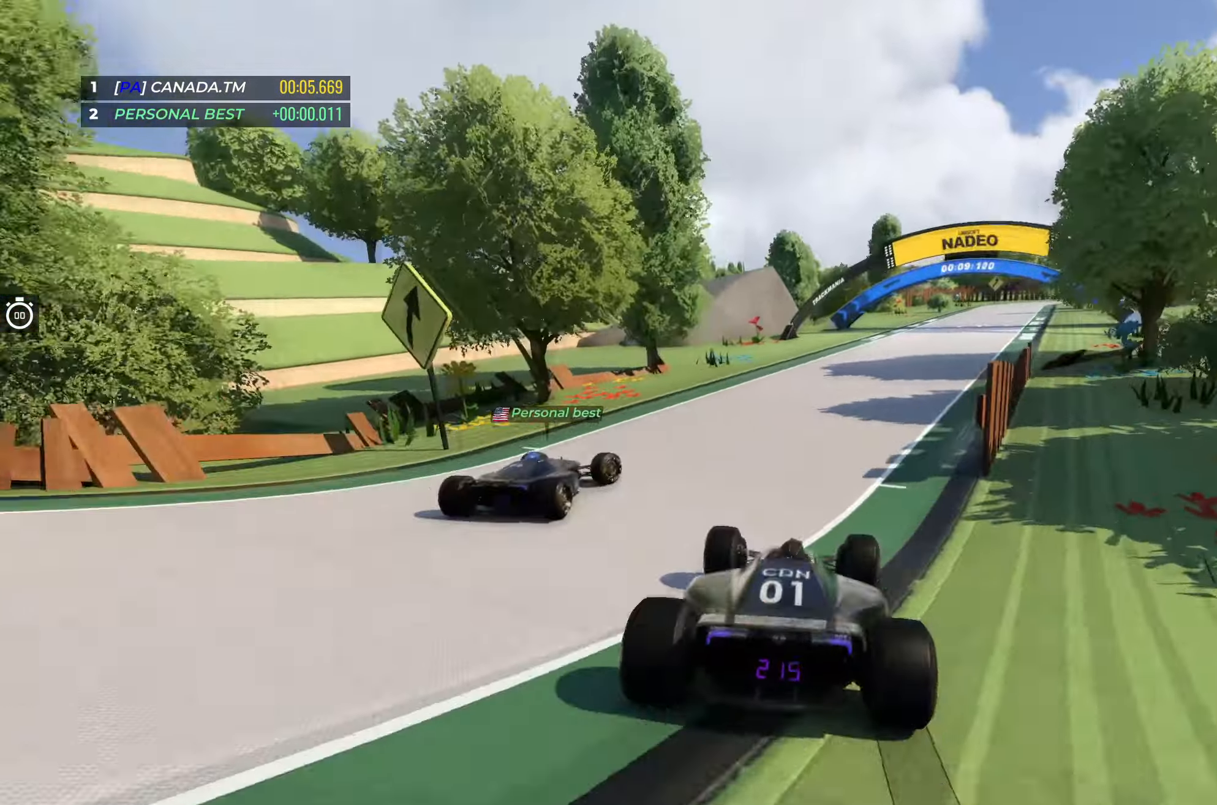
{"keys": ["up"], "events": [[17, "right", "down"], [400, "right", "up"]]}
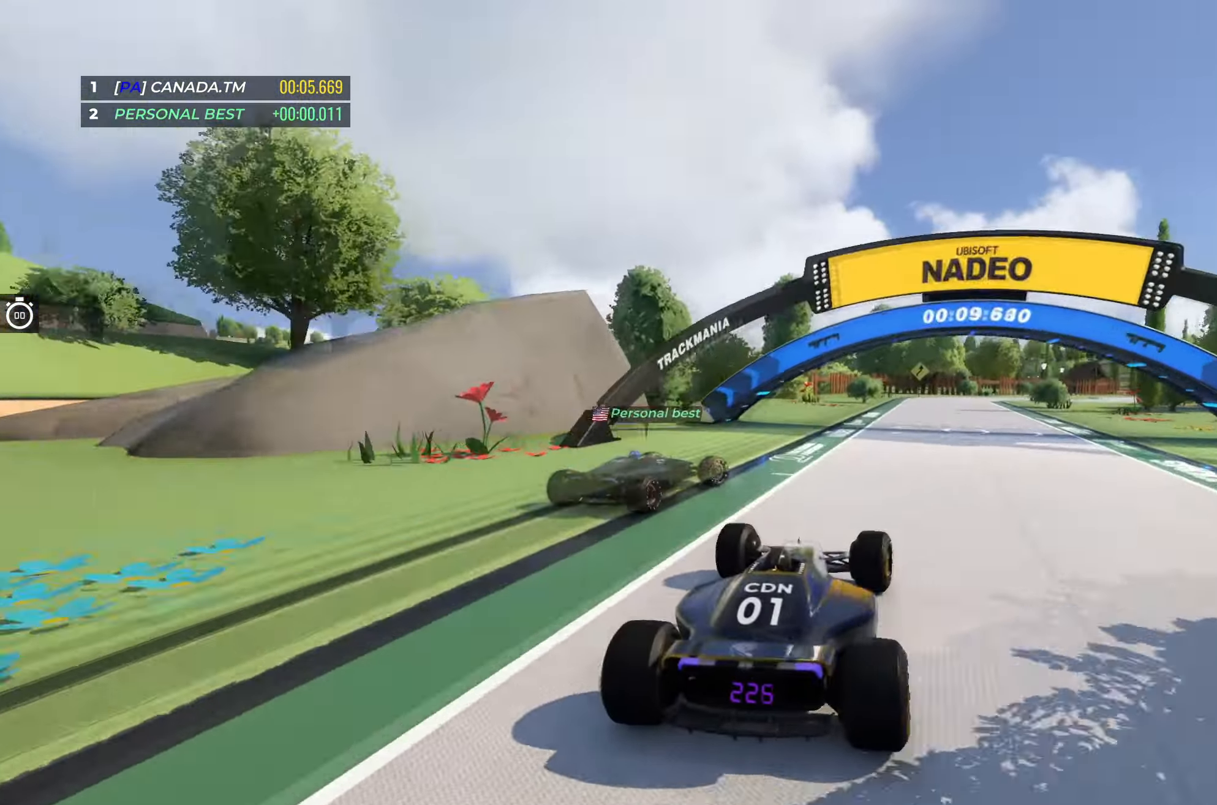
{"keys": ["right", "up"], "events": [[400, "right", "down"]]}
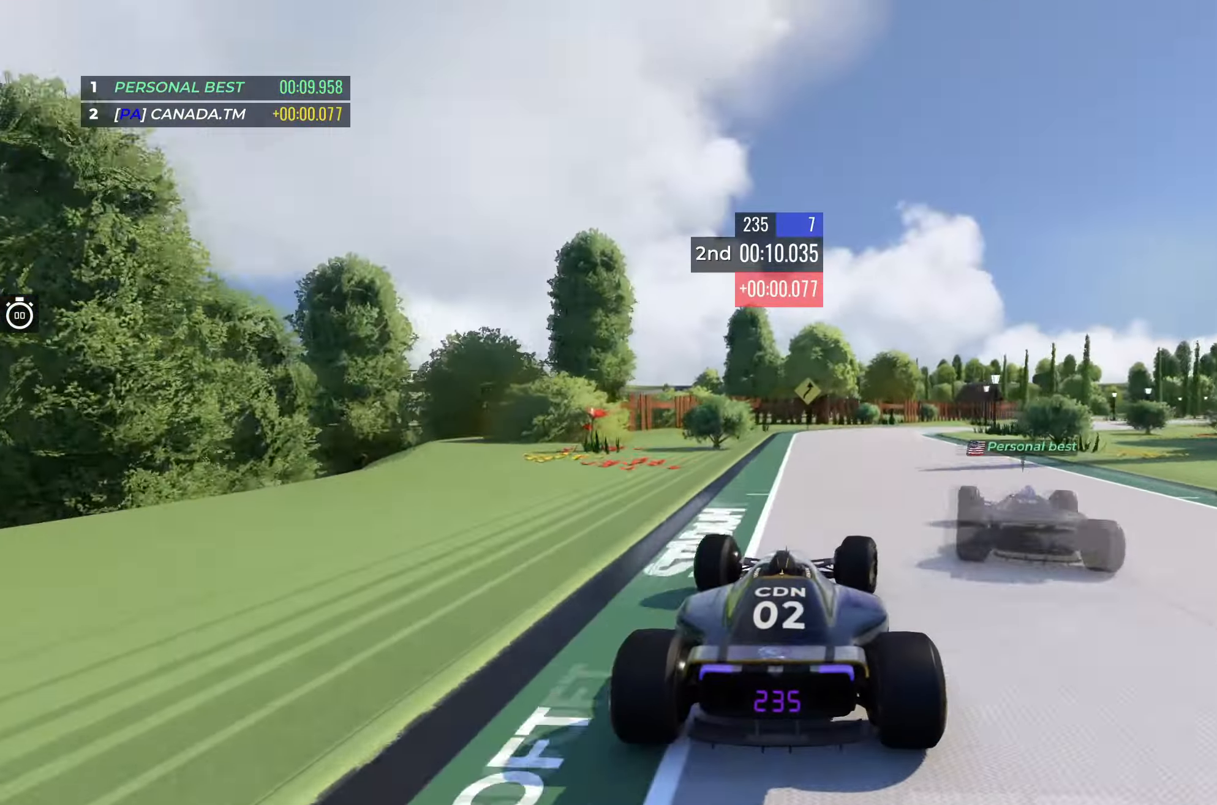
{"keys": ["right", "up"], "events": [[17, "right", "up"], [100, "right", "down"]]}
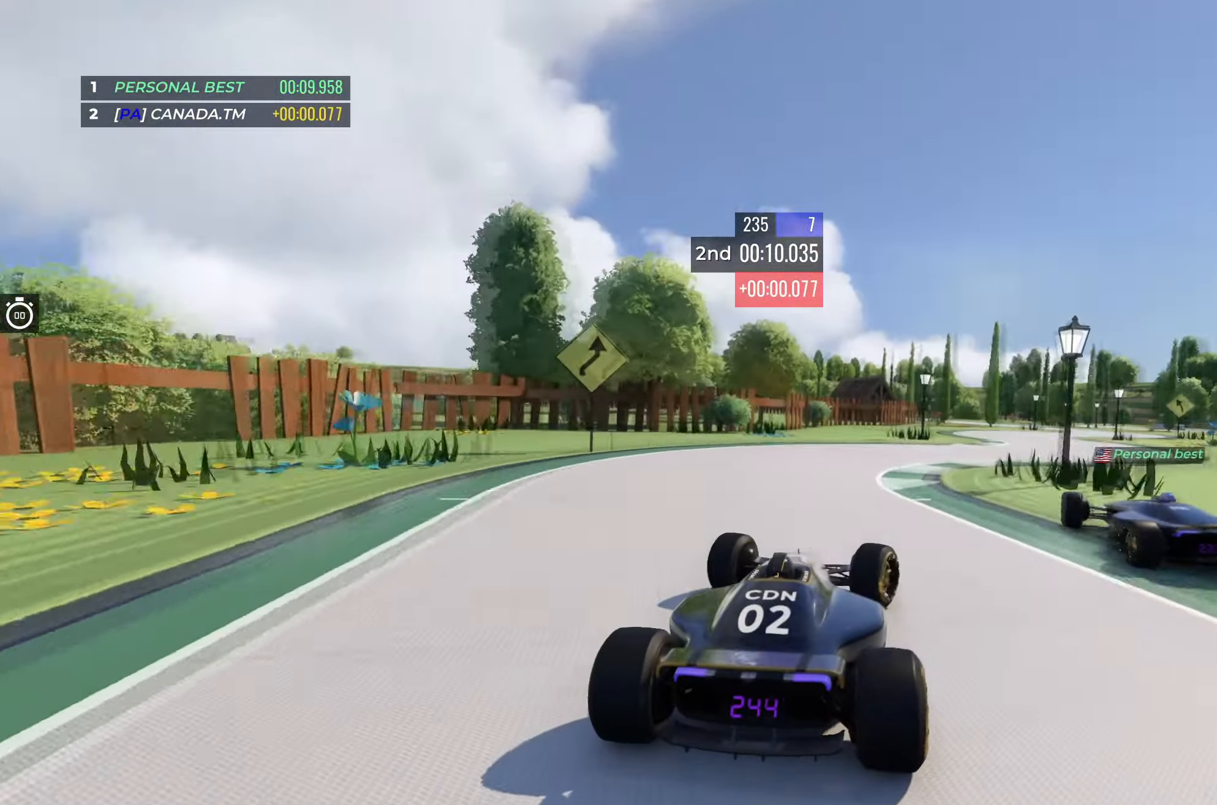
{"keys": ["right", "up"], "events": [[284, "right", "up"], [500, "right", "down"]]}
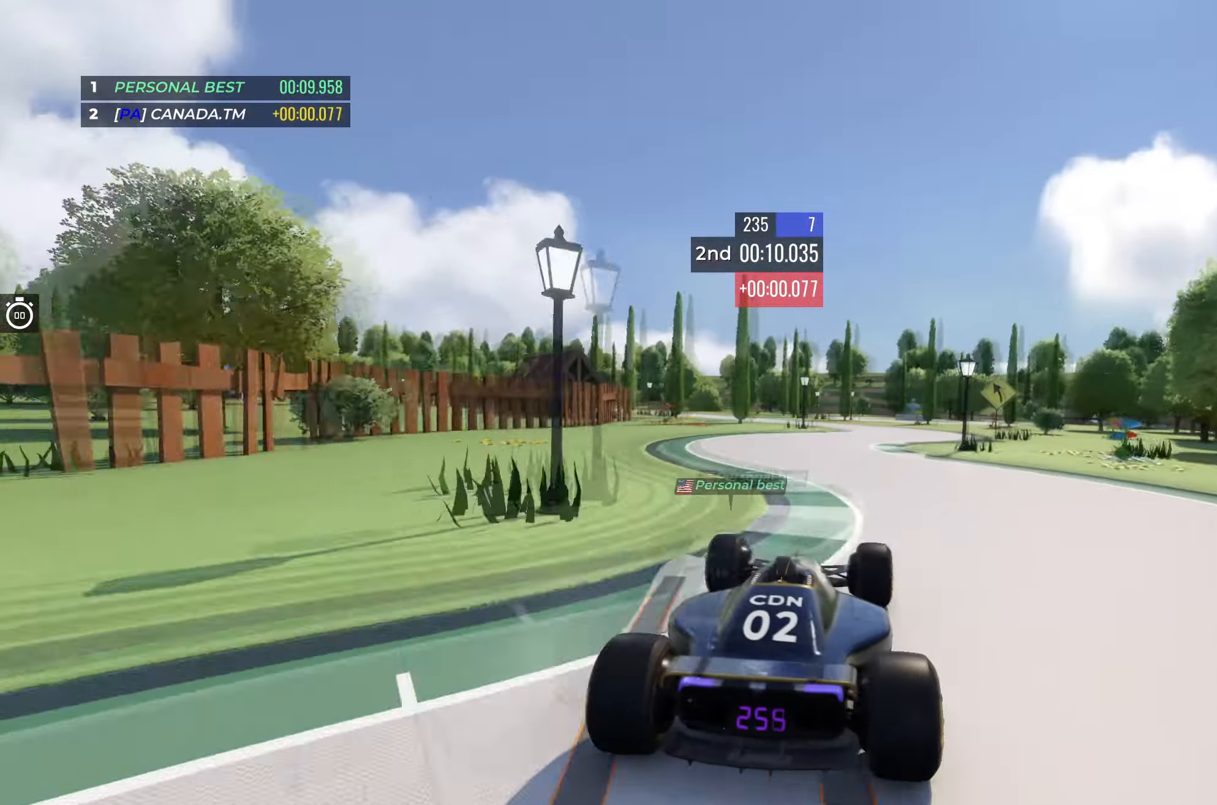
{"keys": ["left", "up"], "events": [[134, "right", "up"], [234, "left", "down"]]}
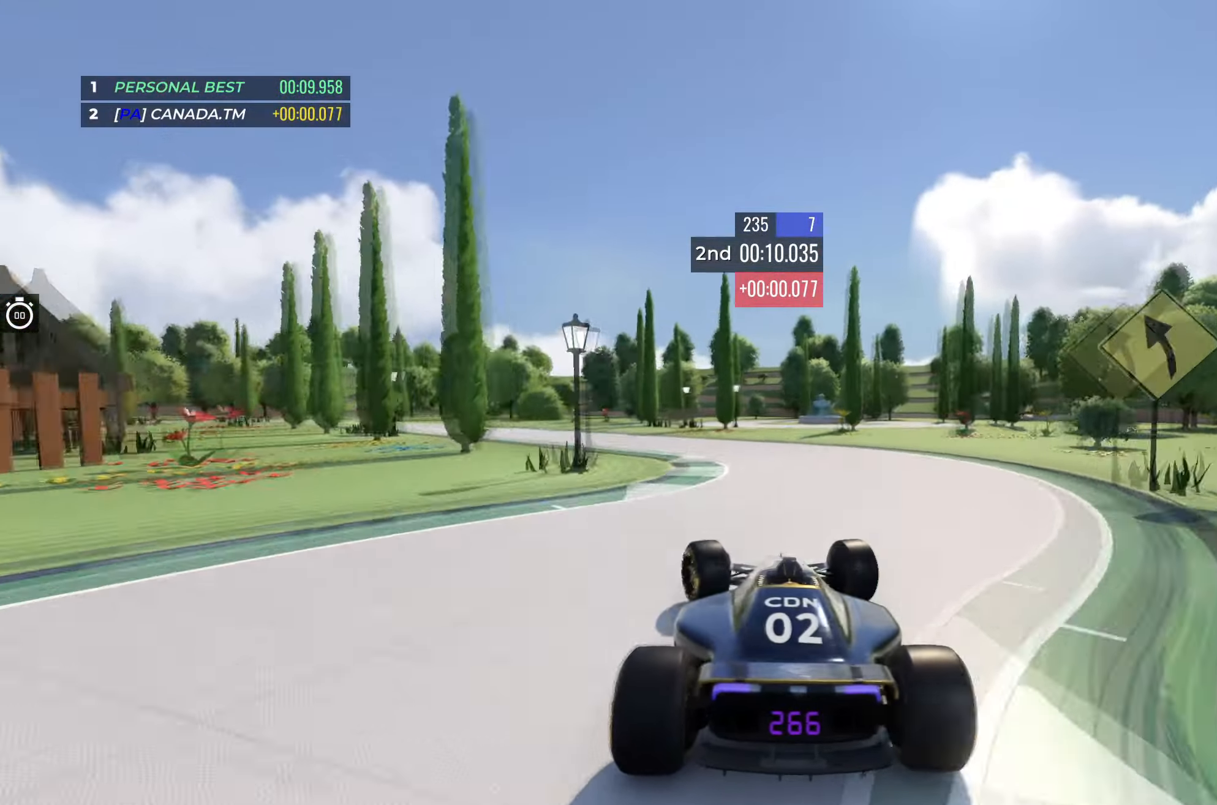
{"keys": ["left", "up"], "events": []}
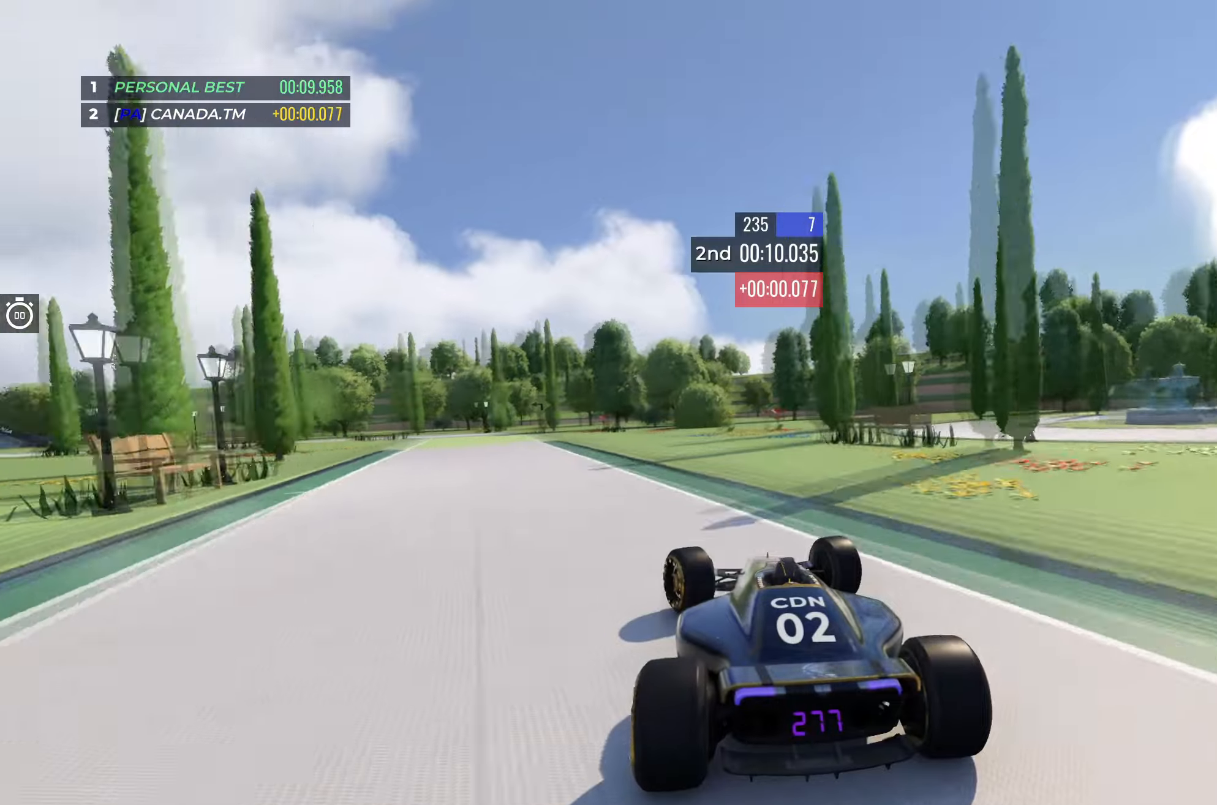
{"keys": ["left", "up"], "events": [[50, "up", "up"], [200, "up", "down"]]}
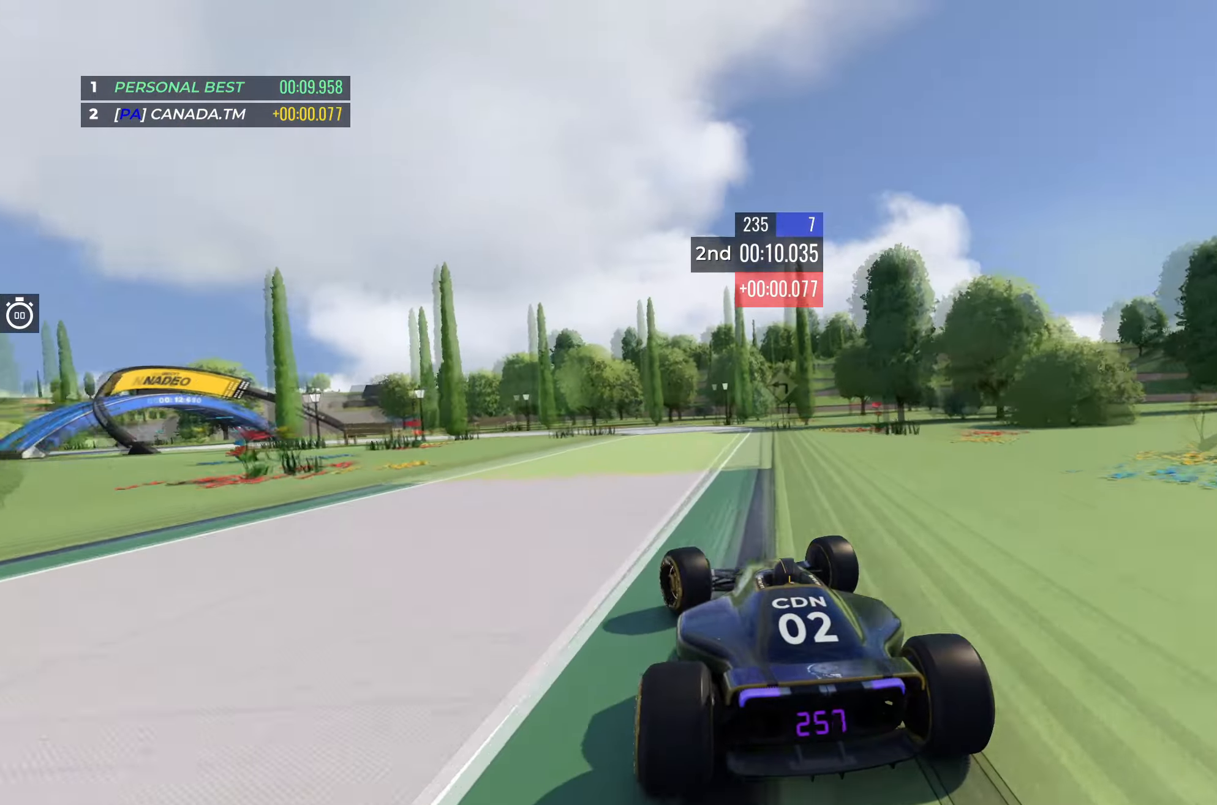
{"keys": ["left", "up"], "events": [[66, "down", "down"], [316, "down", "up"]]}
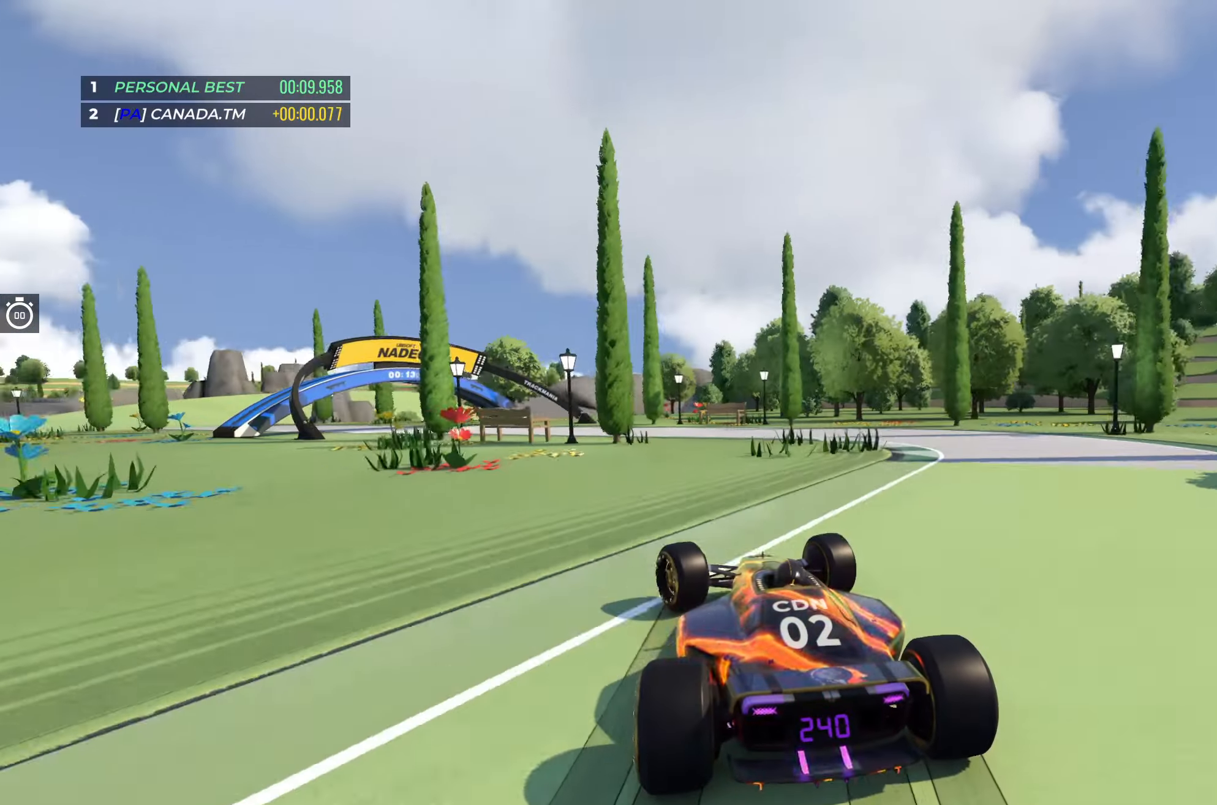
{"keys": ["left", "up"], "events": [[383, "left", "up"], [466, "left", "down"]]}
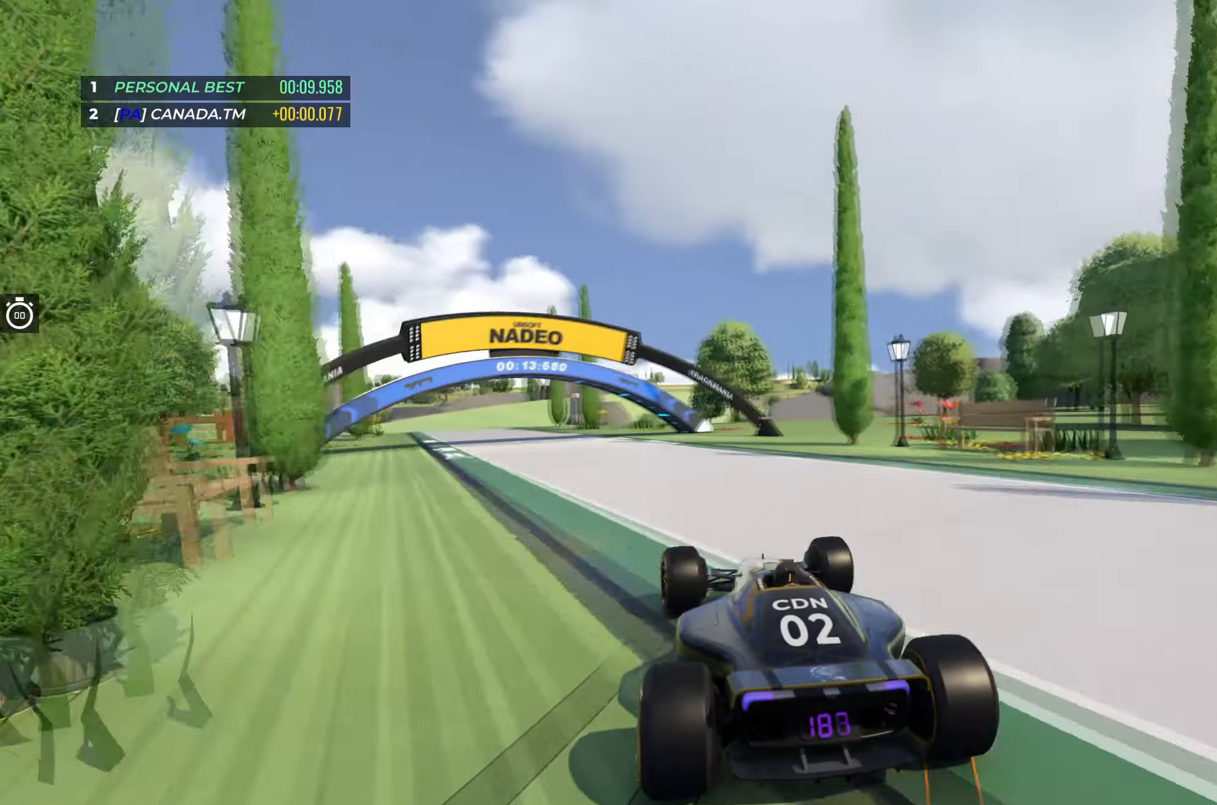
{"keys": ["up"], "events": [[450, "left", "up"]]}
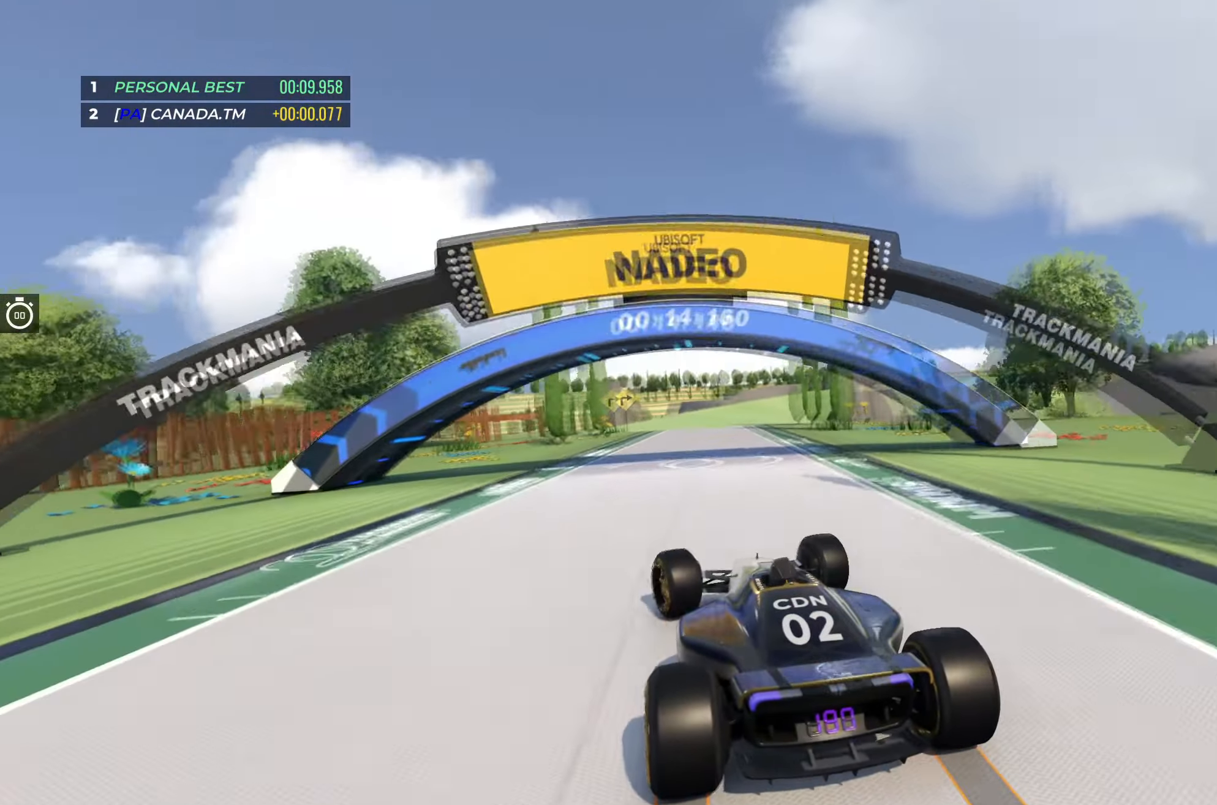
{"keys": ["up"], "events": [[83, "right", "down"], [250, "right", "up"]]}
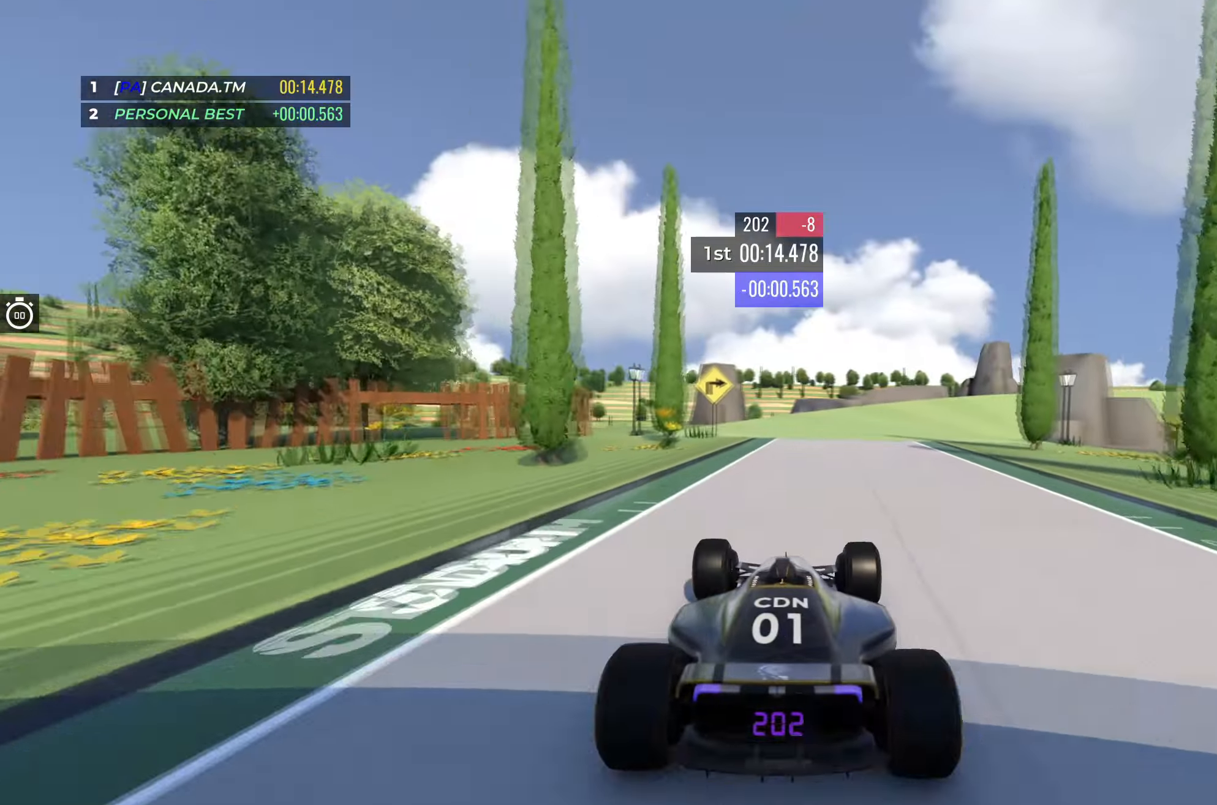
{"keys": ["right", "up"], "events": [[83, "right", "down"], [366, "right", "up"], [416, "right", "down"]]}
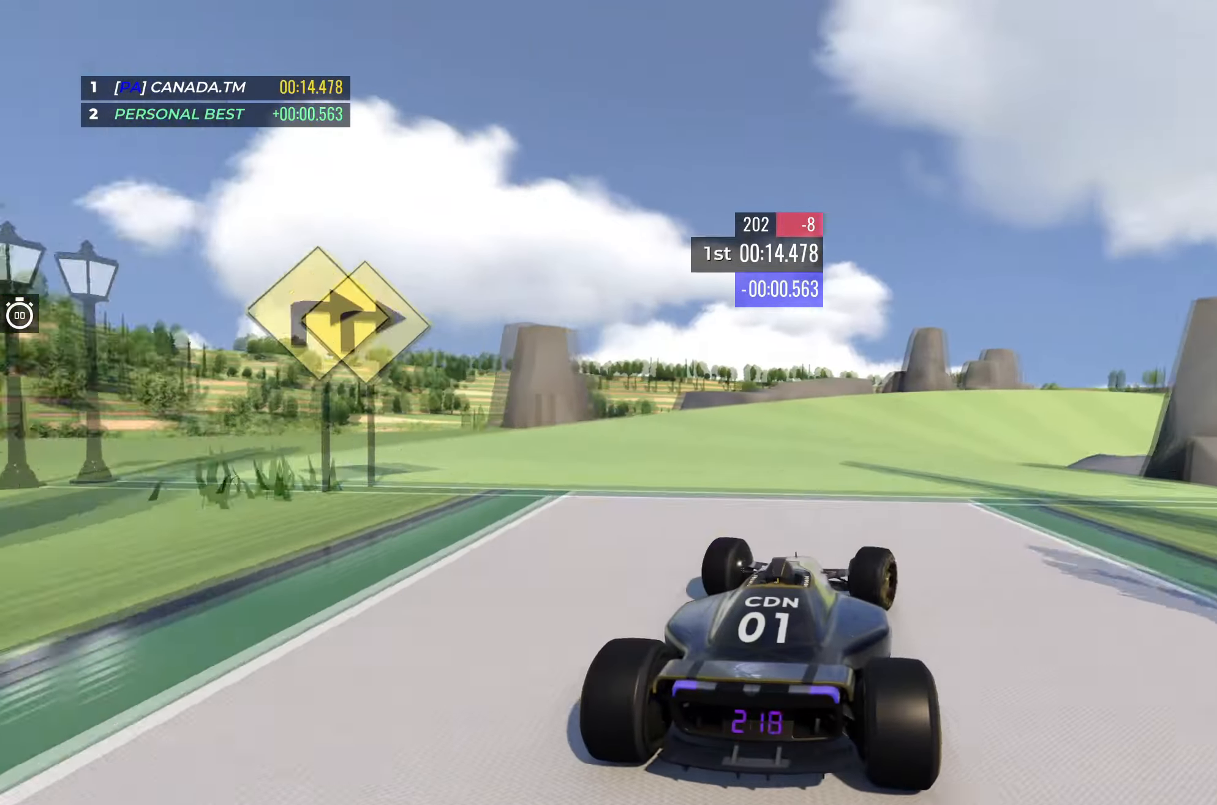
{"keys": ["right", "up"], "events": []}
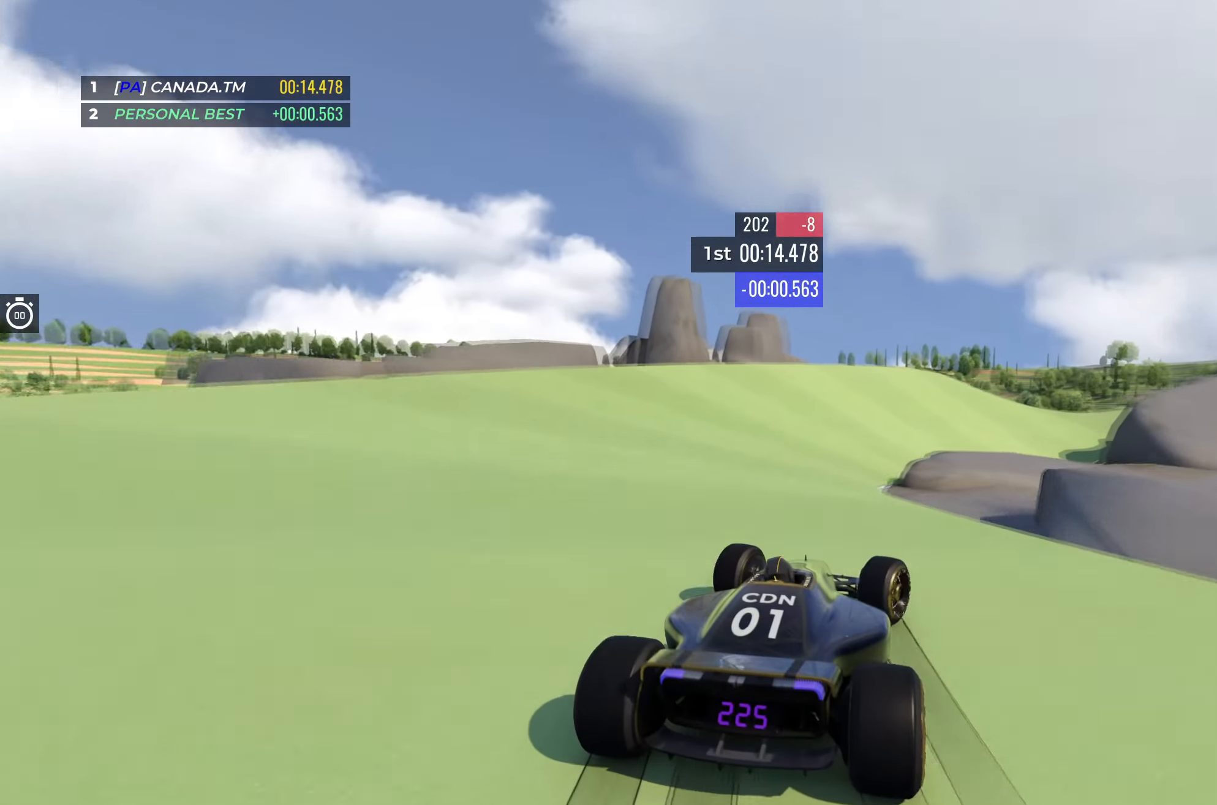
{"keys": ["up"], "events": [[50, "right", "up"], [66, "left", "down"], [333, "left", "up"]]}
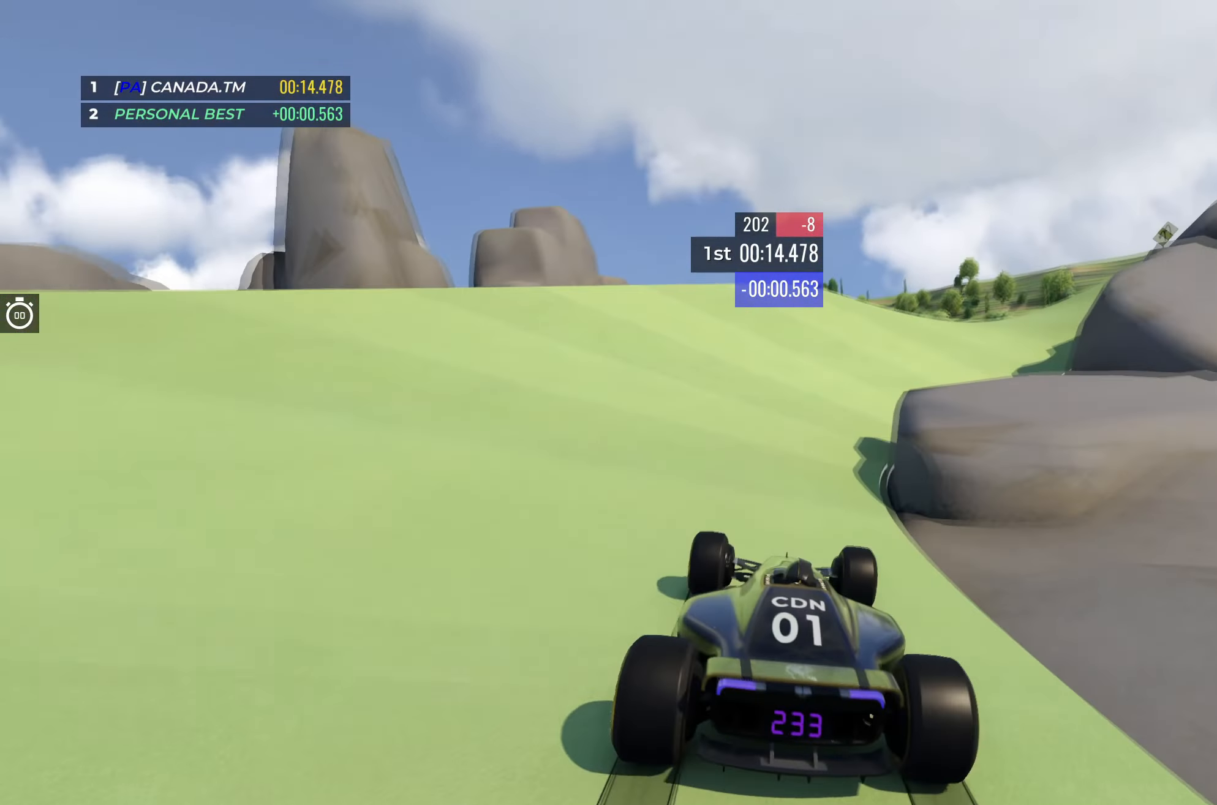
{"keys": ["up"], "events": [[16, "right", "down"], [483, "right", "up"]]}